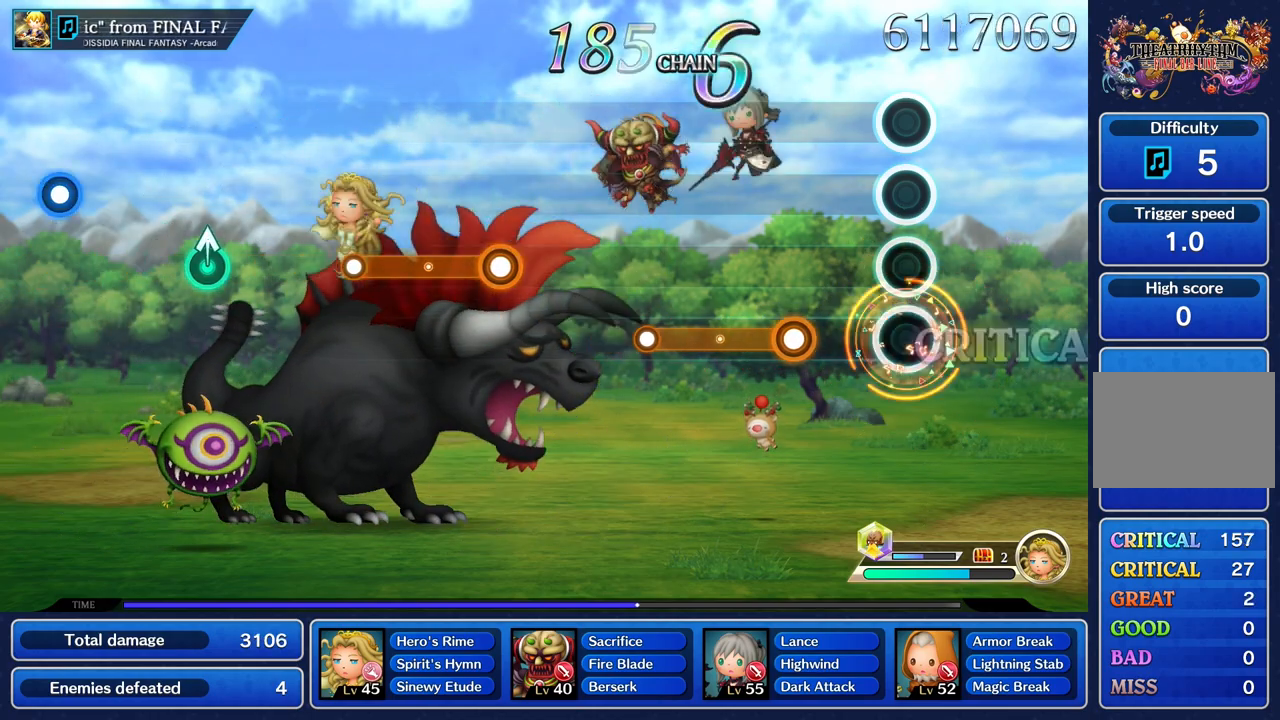
Gameplay with a controller (PlayStation layout); each line is a JSON object with the inputs held at the frame after it. "events" lists button and stick changes between this image and that frame as [ms after this image, input, new state], when the widget could be followed in between. Not read: CIRCLE L3 R2 R3 SQUARE.
{"buttons": ["R1"], "left_stick": "center", "right_stick": "center", "events": [[350, "R1", "down"]]}
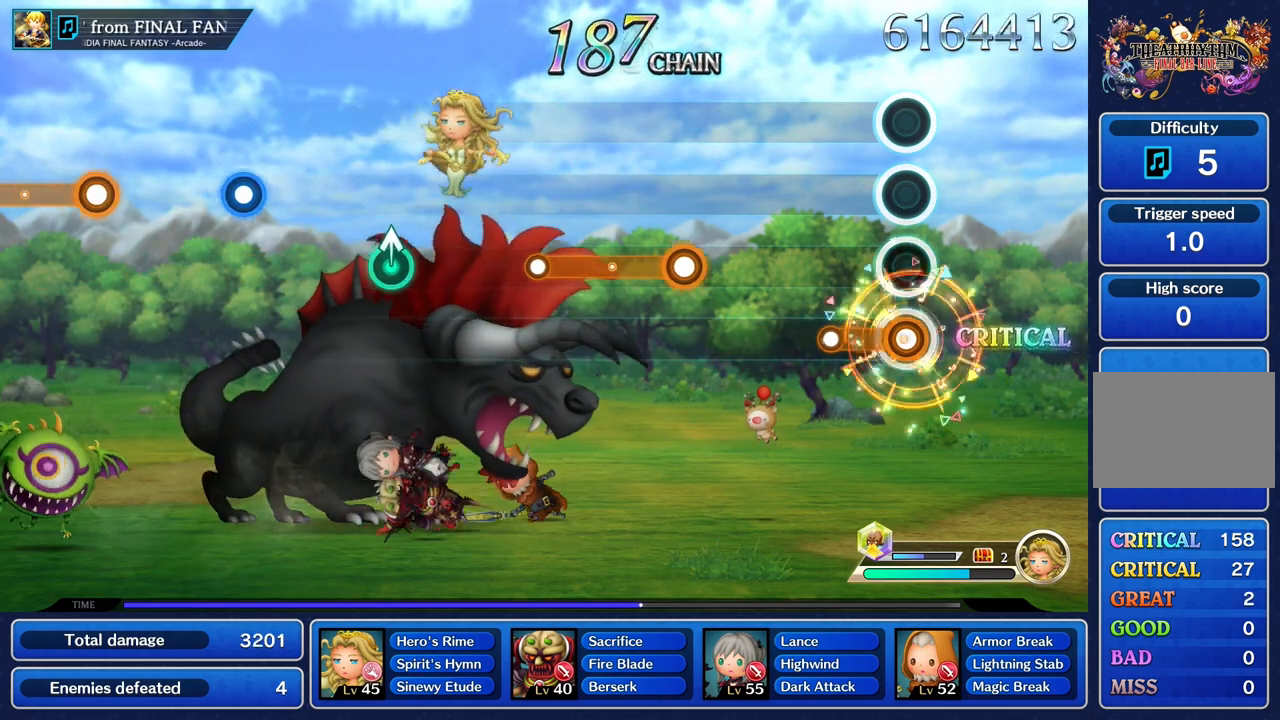
{"buttons": [], "left_stick": "center", "right_stick": "center", "events": [[251, "R1", "up"]]}
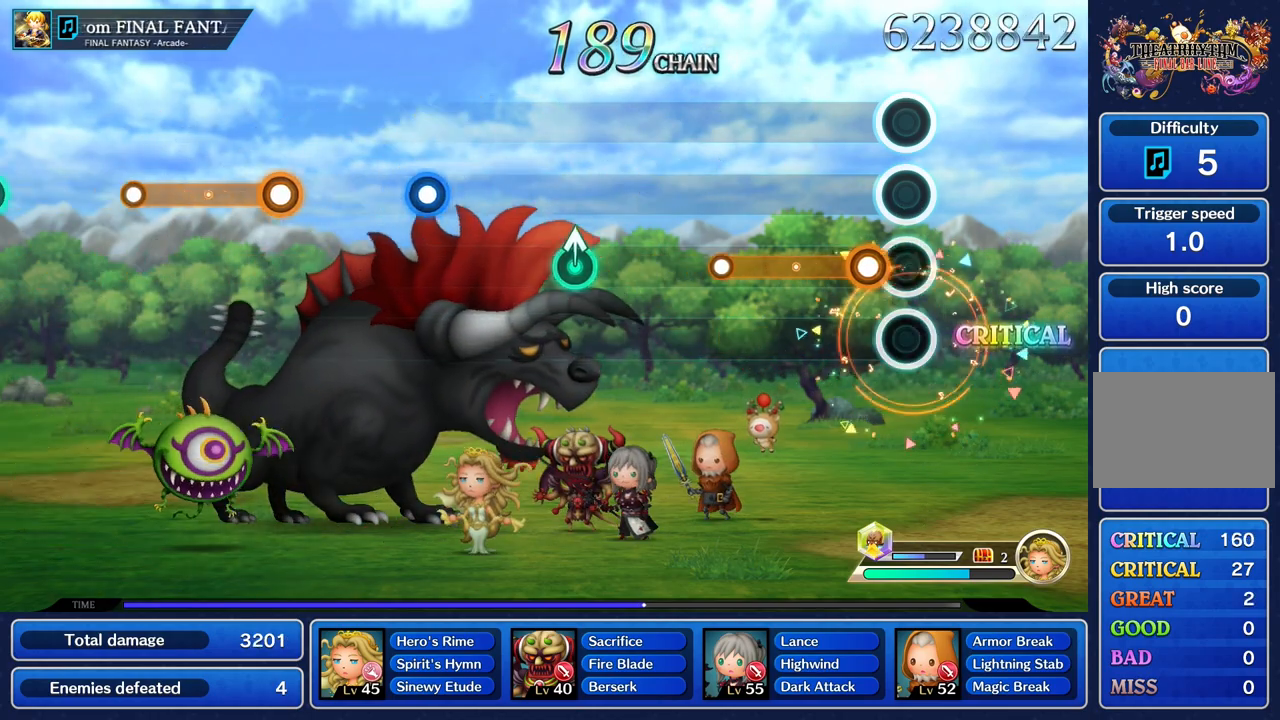
{"buttons": ["R1"], "left_stick": "center", "right_stick": "center", "events": [[133, "R1", "down"]]}
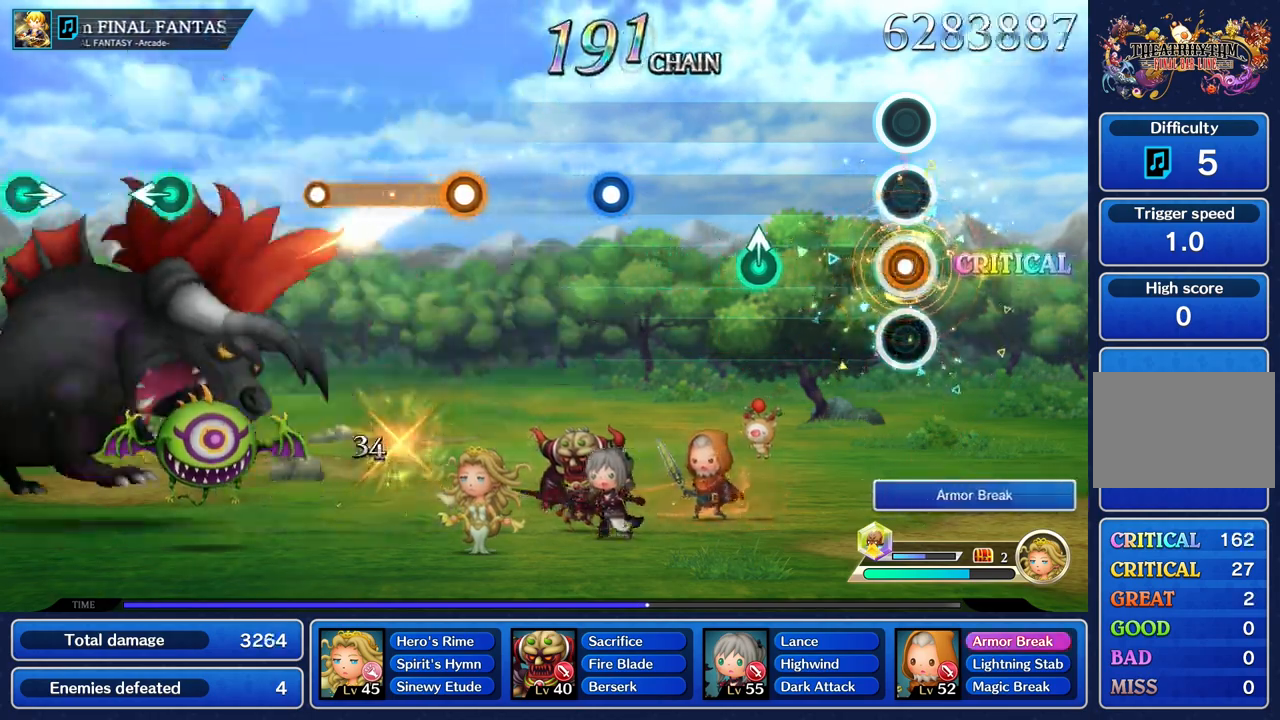
{"buttons": [], "left_stick": "up", "right_stick": "center", "events": [[16, "R1", "up"], [417, "left_stick", "up"]]}